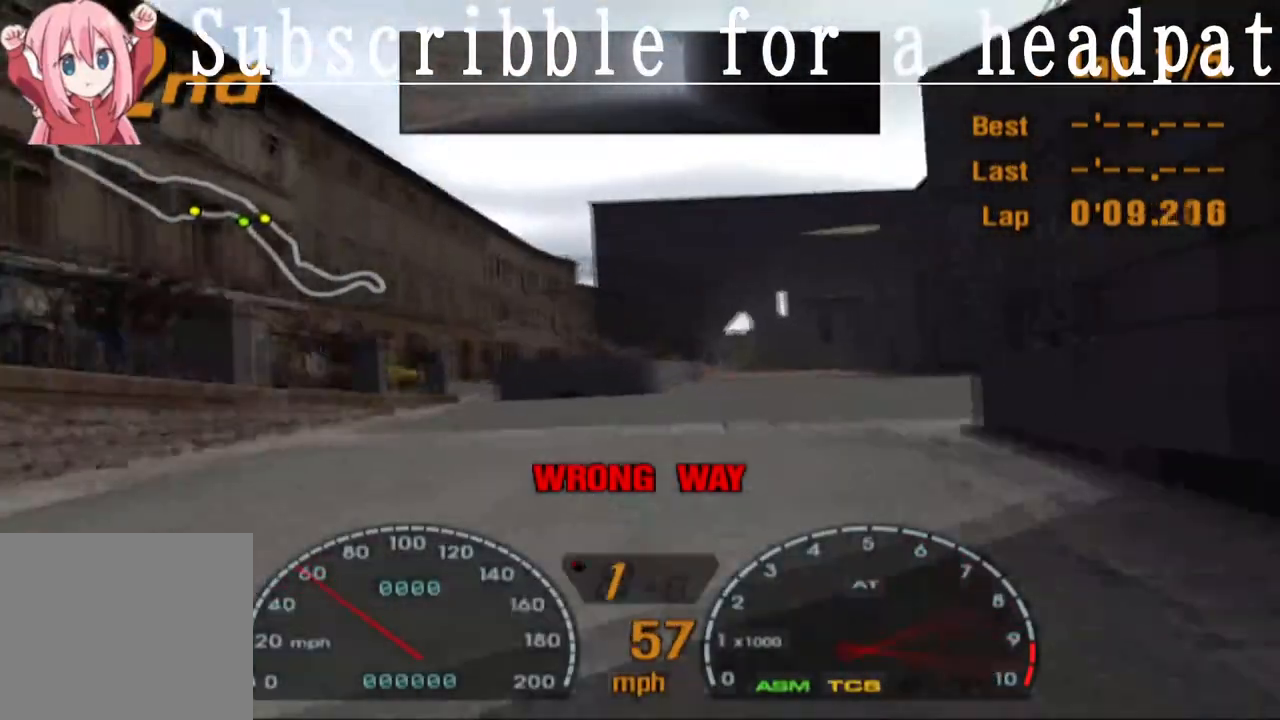
Gameplay with a controller (PlayStation layout); each line is a JSON object with the inputs held at the frame after it. "events" lists button and stick changes between this image and that frame as [ms after this image, input, new state], when the widget could be followed in between.
{"buttons": ["CROSS"], "left_stick": "center", "right_stick": "center", "events": []}
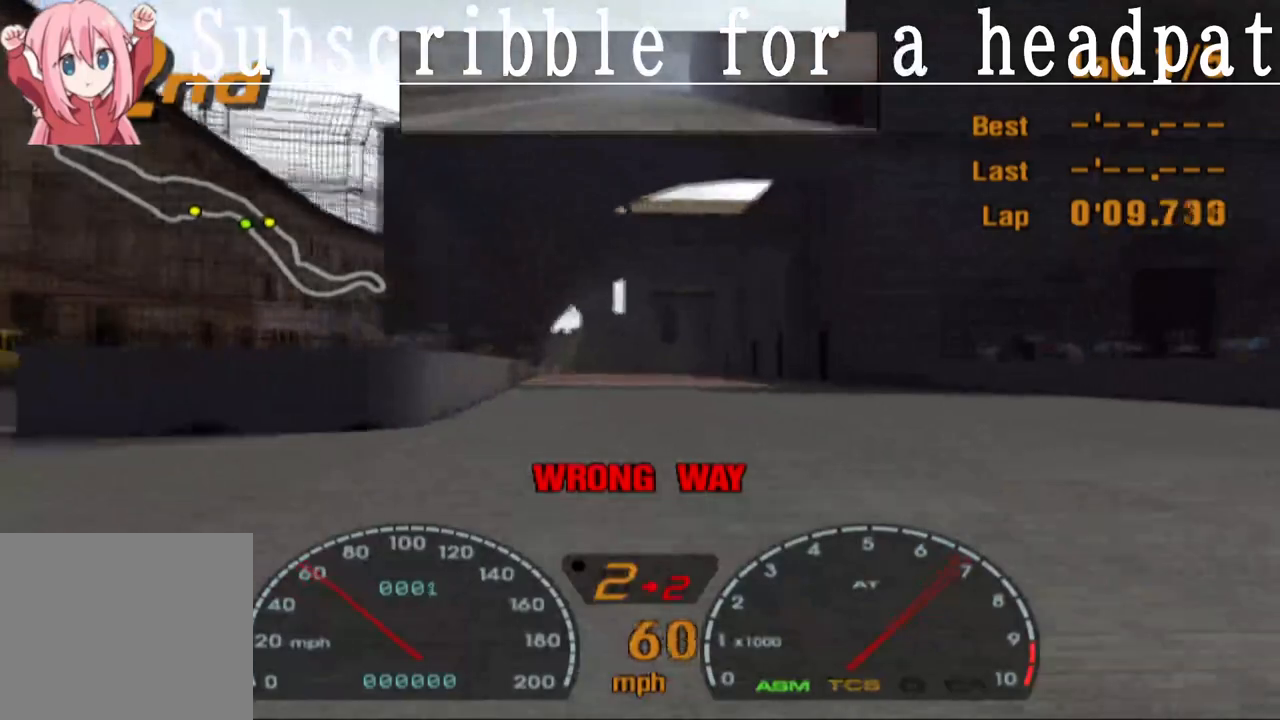
{"buttons": ["CROSS"], "left_stick": "center", "right_stick": "center", "events": [[267, "left_stick", "left"], [367, "left_stick", "center"]]}
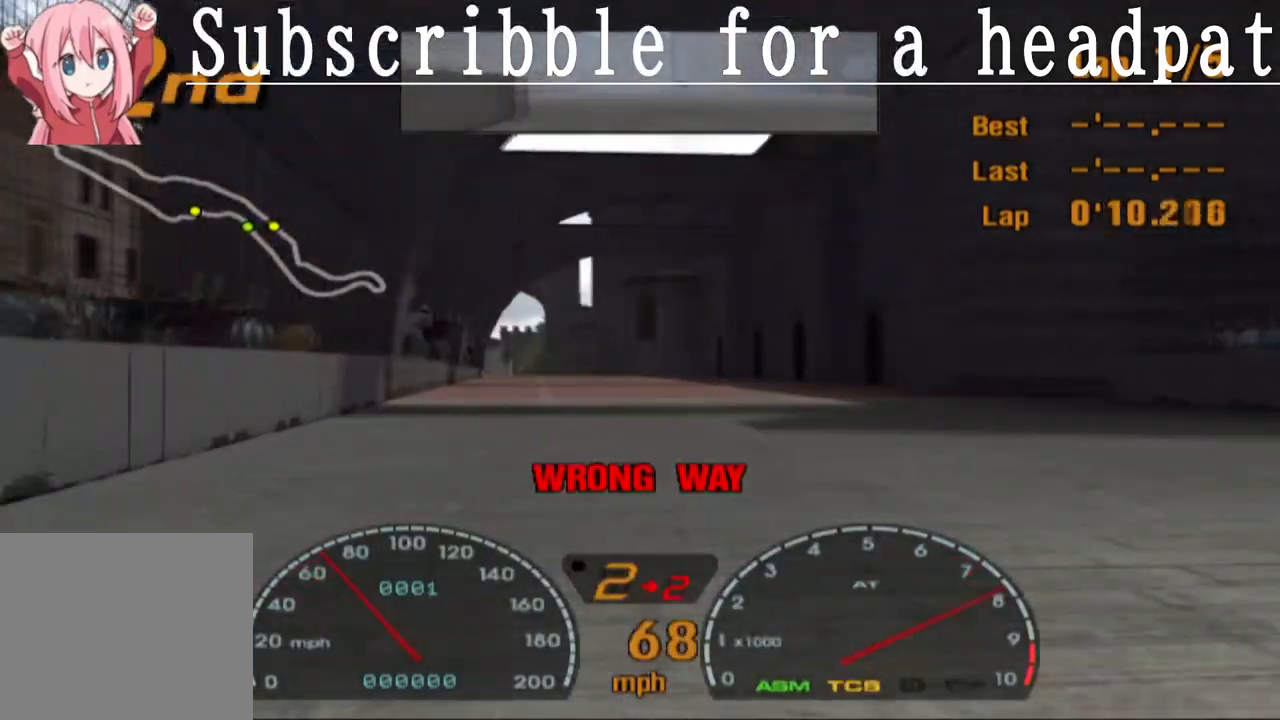
{"buttons": ["CROSS"], "left_stick": "left", "right_stick": "center", "events": [[483, "left_stick", "left"]]}
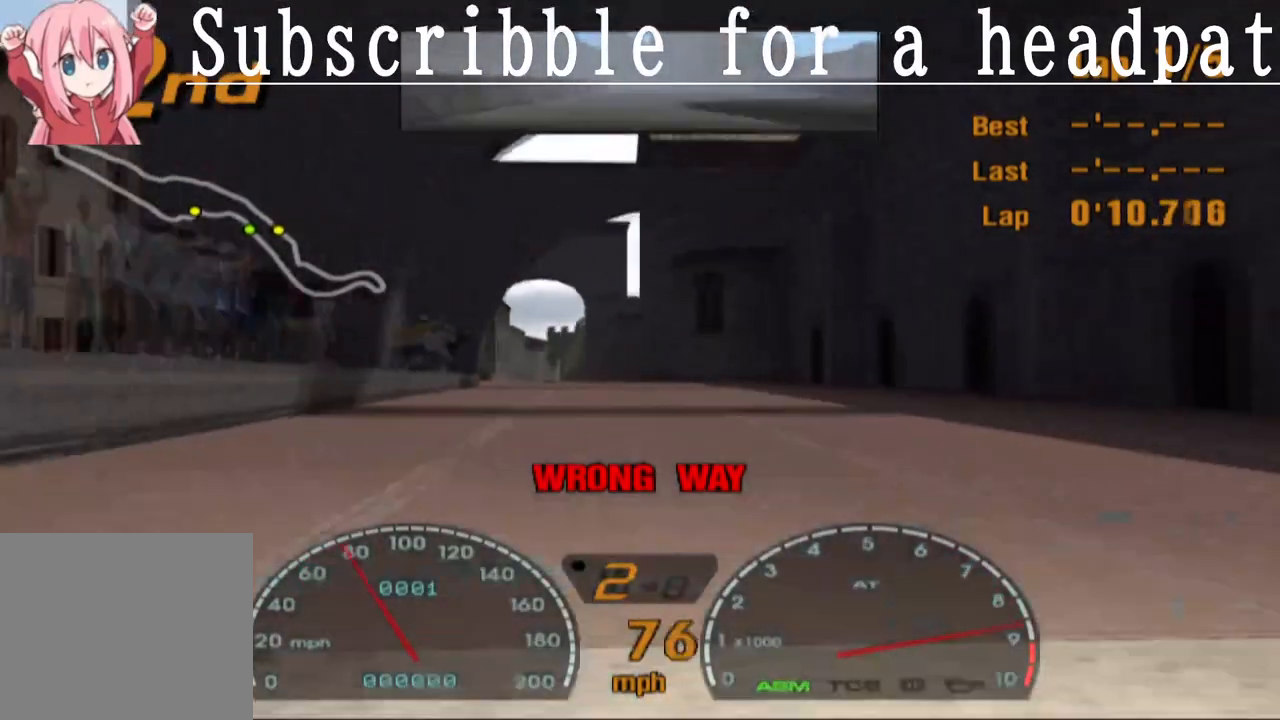
{"buttons": ["CROSS"], "left_stick": "center", "right_stick": "center", "events": [[67, "left_stick", "center"]]}
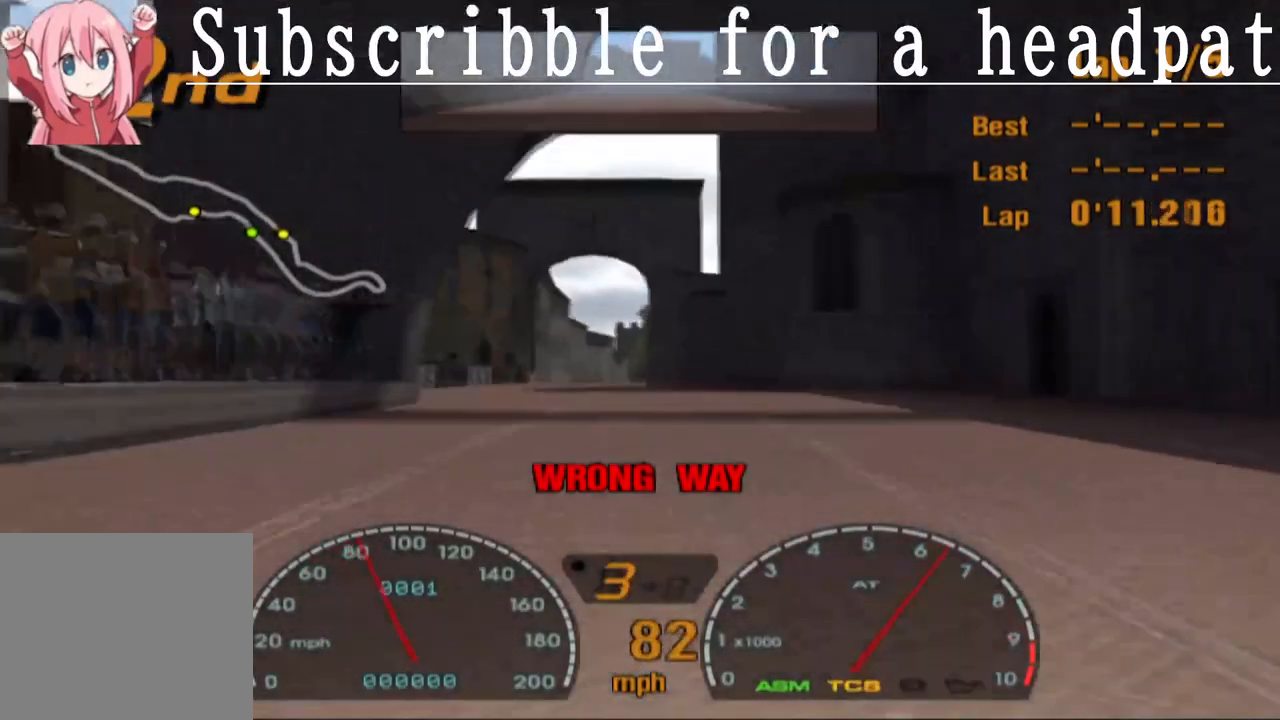
{"buttons": ["CROSS"], "left_stick": "center", "right_stick": "center", "events": [[200, "left_stick", "left"], [283, "left_stick", "center"]]}
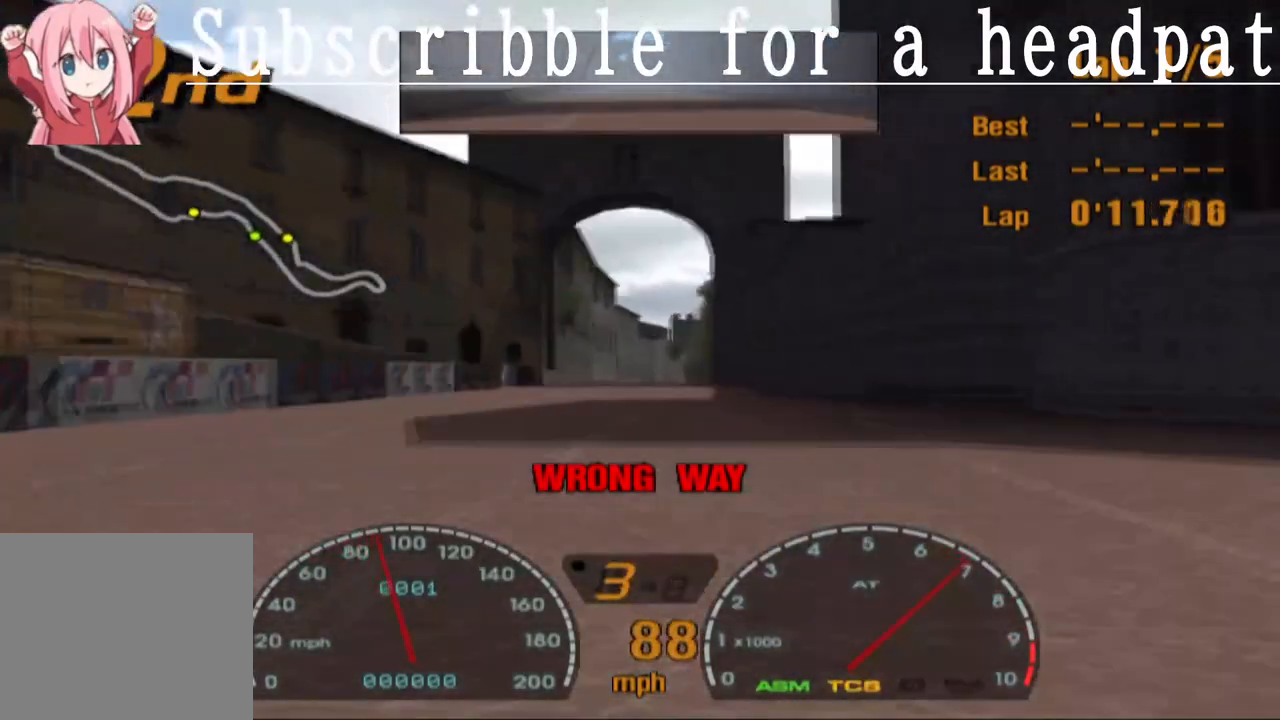
{"buttons": ["CROSS"], "left_stick": "center", "right_stick": "center", "events": [[83, "left_stick", "right"], [150, "left_stick", "center"], [333, "left_stick", "right"], [433, "left_stick", "center"]]}
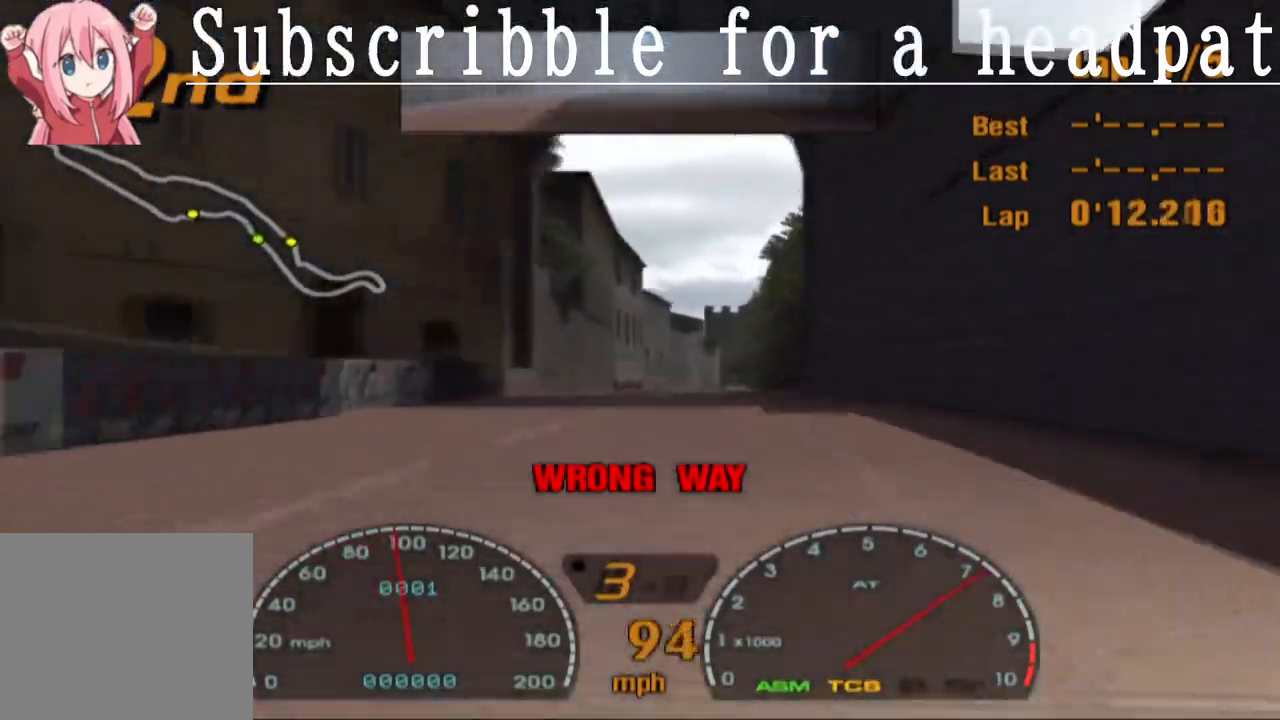
{"buttons": ["CROSS"], "left_stick": "center", "right_stick": "center", "events": []}
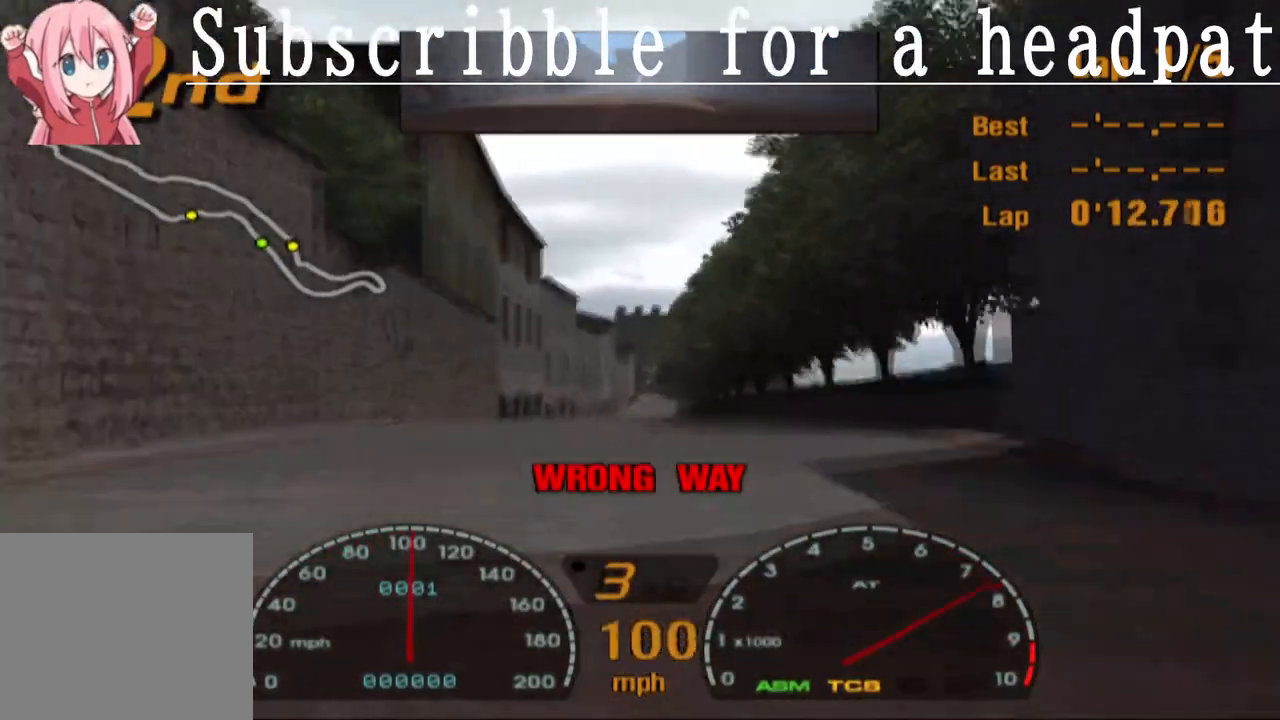
{"buttons": ["CROSS"], "left_stick": "center", "right_stick": "center", "events": []}
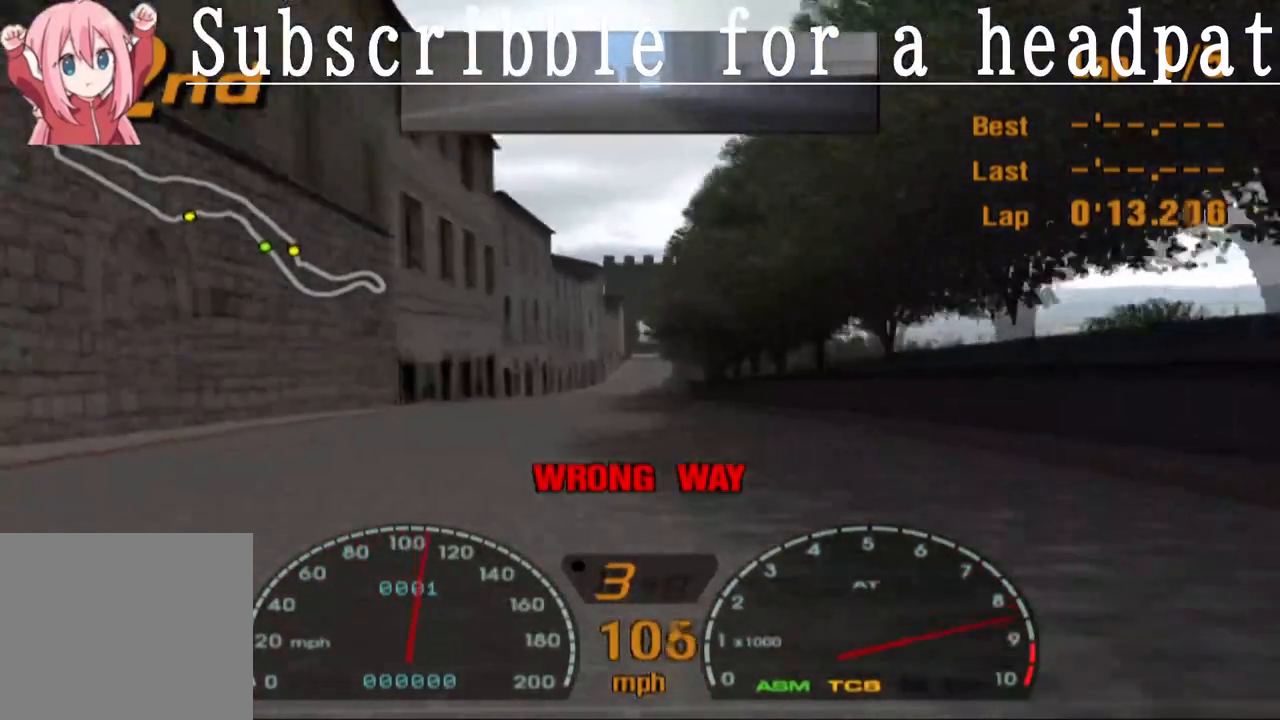
{"buttons": ["CROSS"], "left_stick": "center", "right_stick": "center", "events": []}
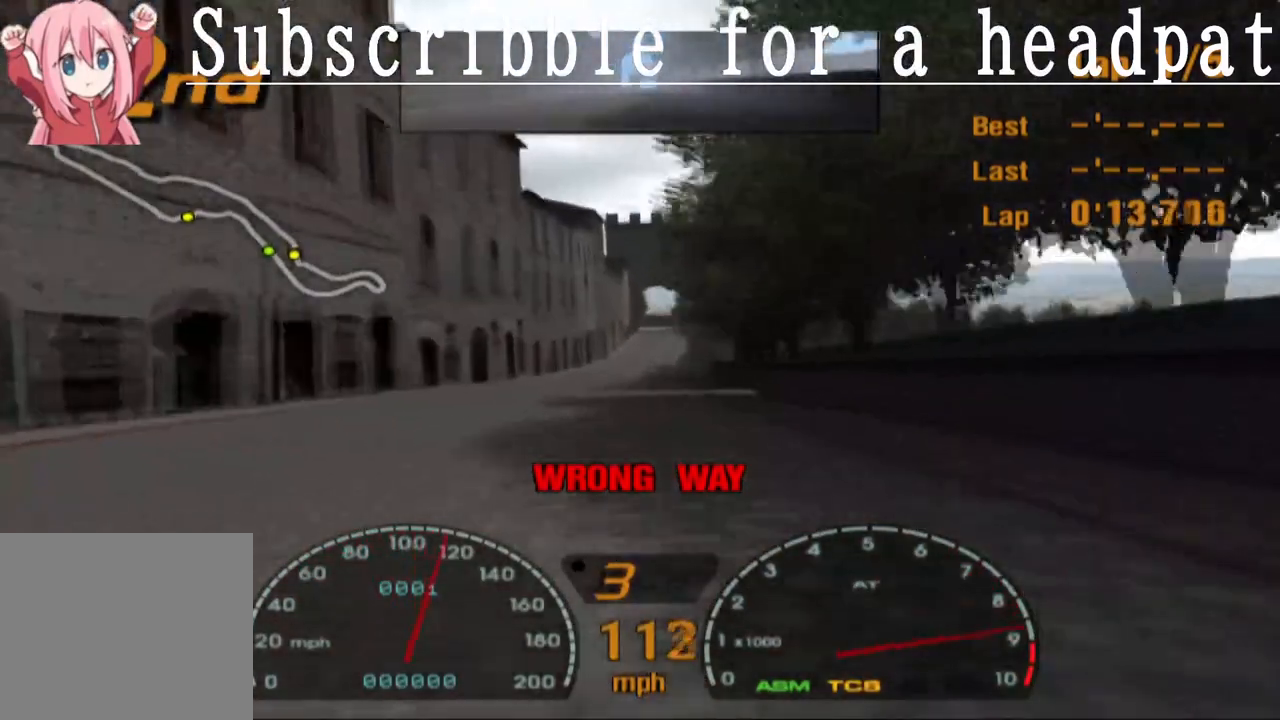
{"buttons": ["CROSS"], "left_stick": "right", "right_stick": "center", "events": [[483, "left_stick", "right"]]}
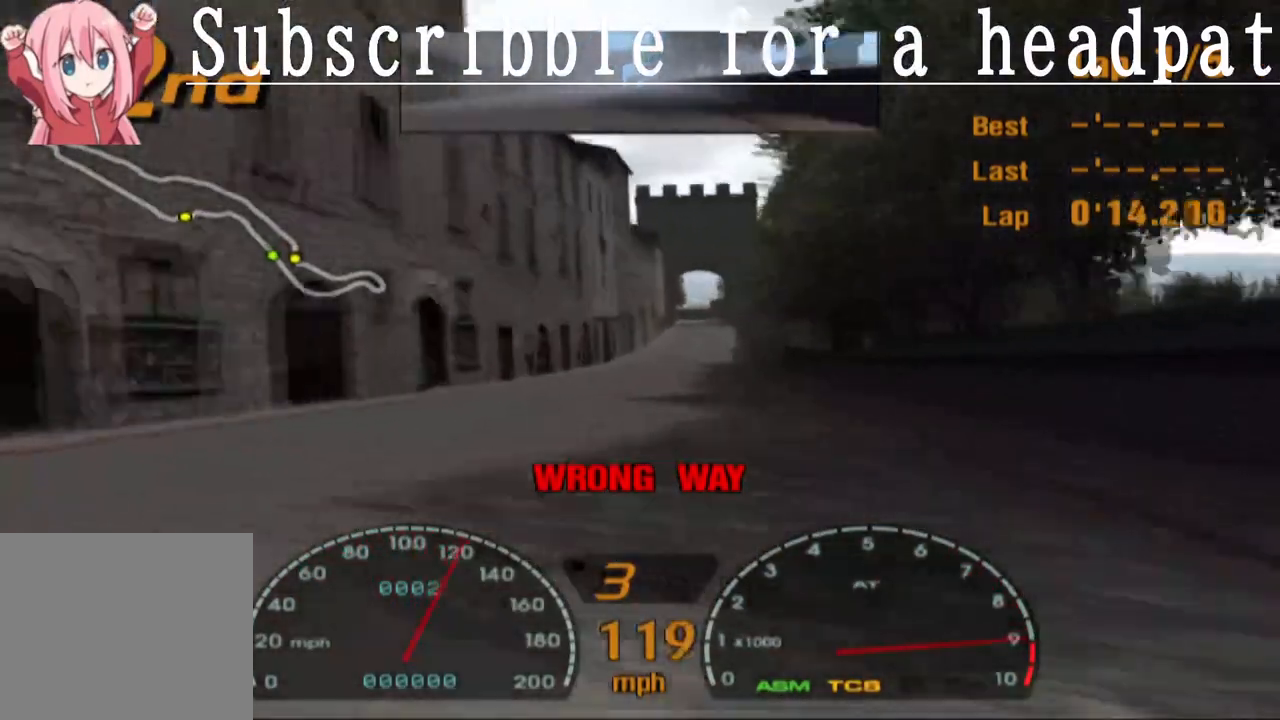
{"buttons": ["CROSS"], "left_stick": "center", "right_stick": "center", "events": [[83, "left_stick", "center"]]}
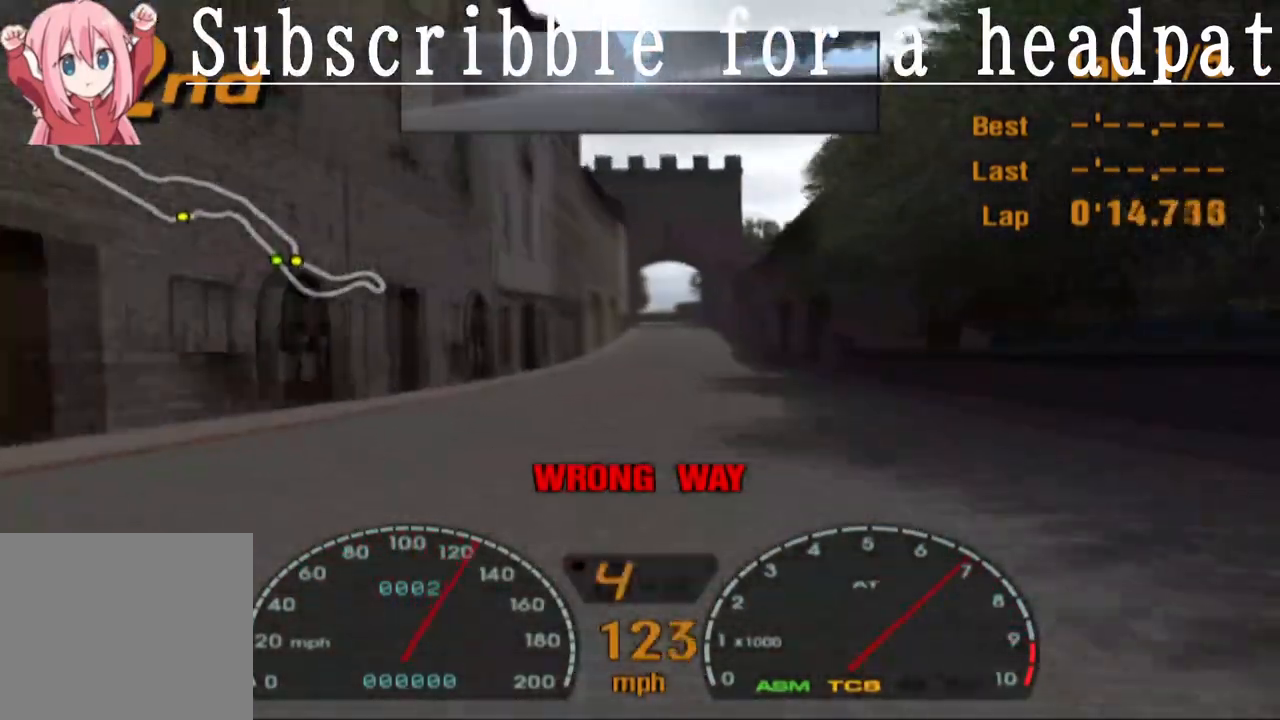
{"buttons": ["CROSS"], "left_stick": "center", "right_stick": "center", "events": [[317, "left_stick", "right"], [417, "left_stick", "center"]]}
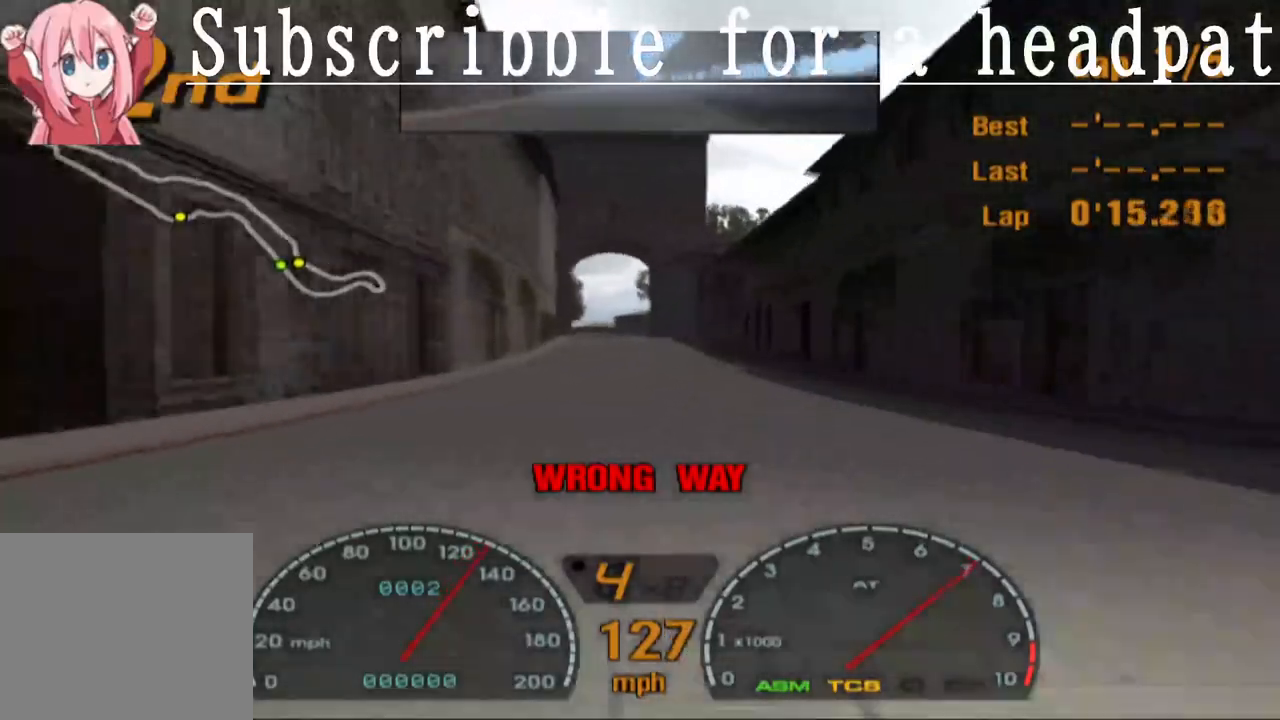
{"buttons": ["CROSS"], "left_stick": "center", "right_stick": "center", "events": [[100, "left_stick", "left"], [217, "left_stick", "center"]]}
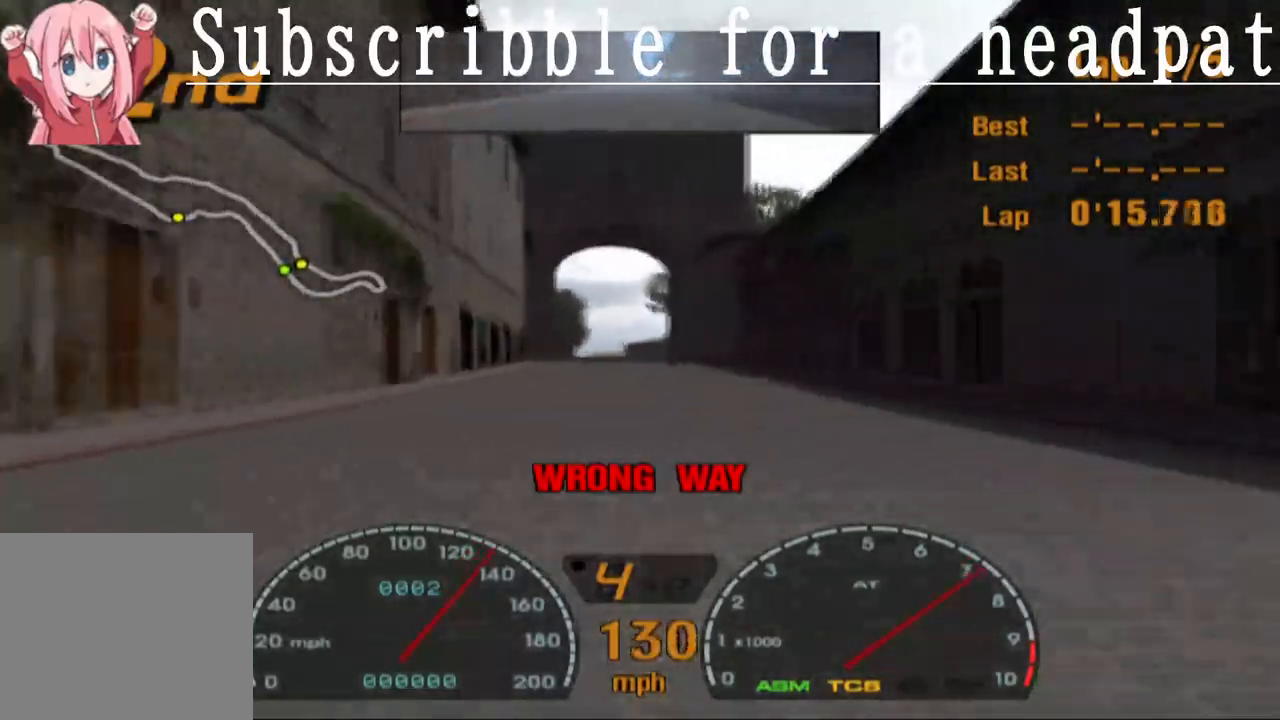
{"buttons": ["CROSS"], "left_stick": "center", "right_stick": "center", "events": [[233, "left_stick", "right"], [283, "left_stick", "center"]]}
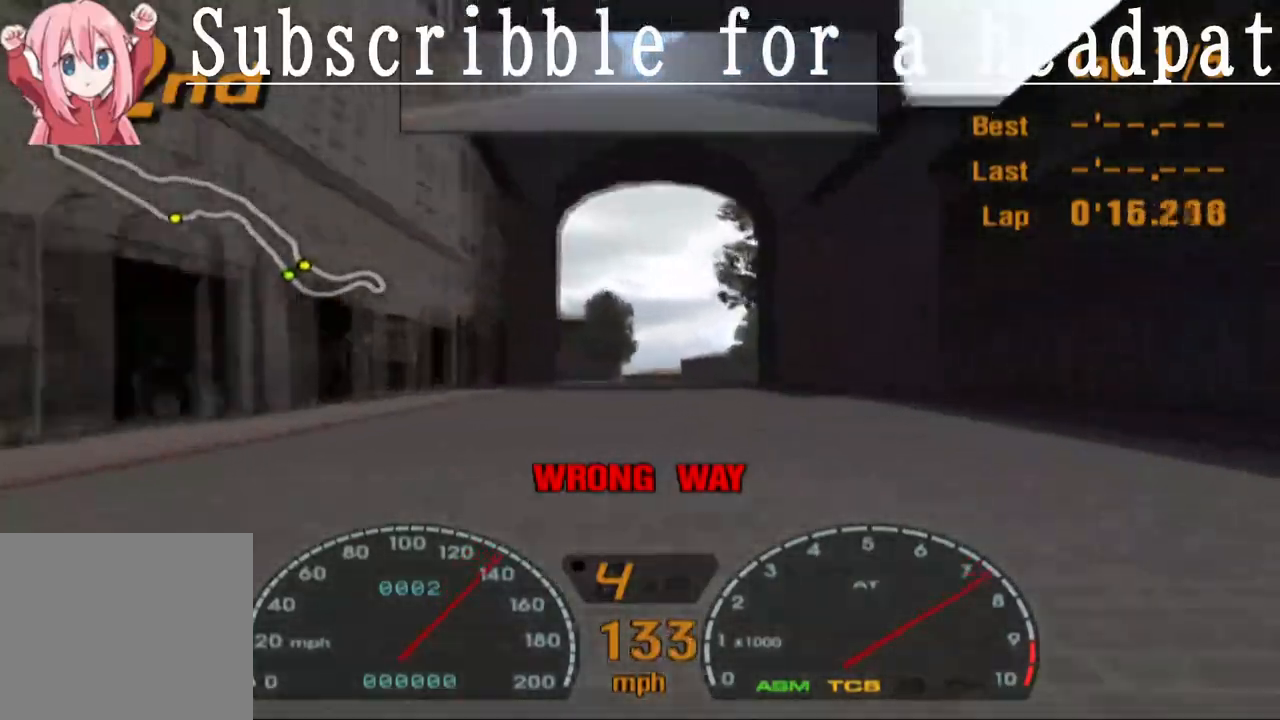
{"buttons": ["CROSS"], "left_stick": "center", "right_stick": "center", "events": [[17, "left_stick", "left"], [117, "left_stick", "center"]]}
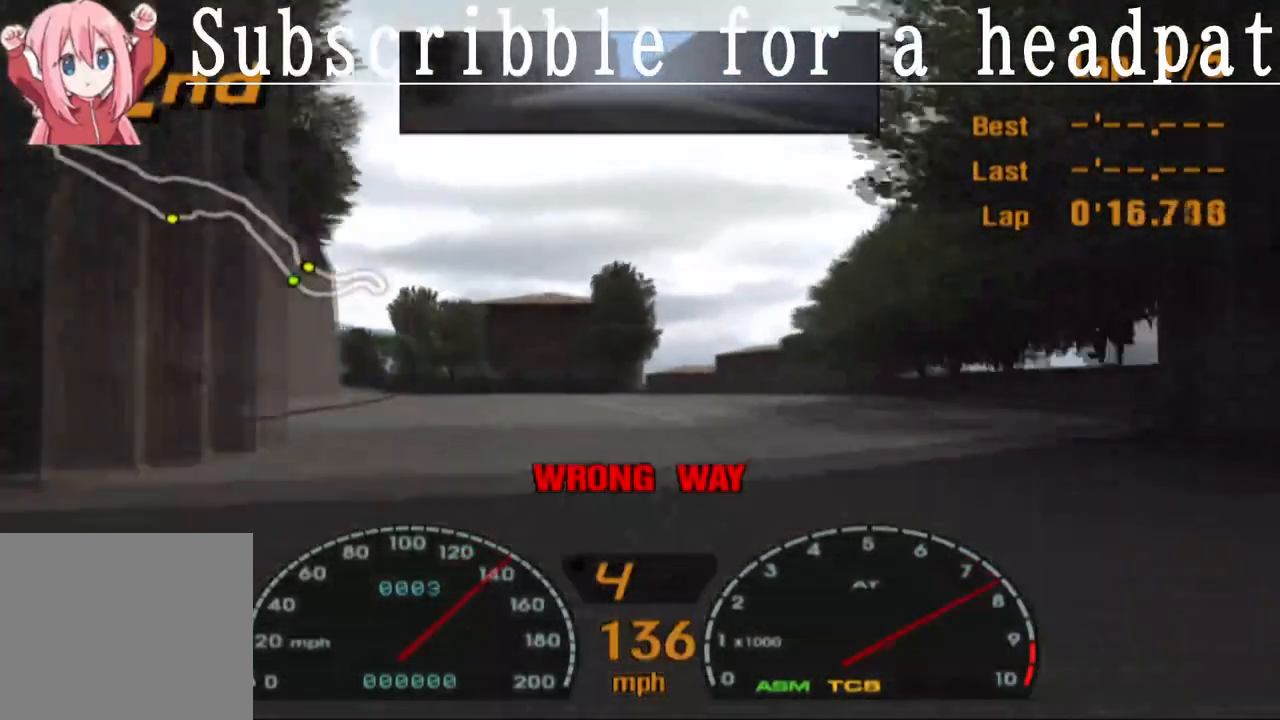
{"buttons": ["CROSS"], "left_stick": "right", "right_stick": "center", "events": [[117, "left_stick", "right"], [250, "left_stick", "center"], [433, "left_stick", "right"]]}
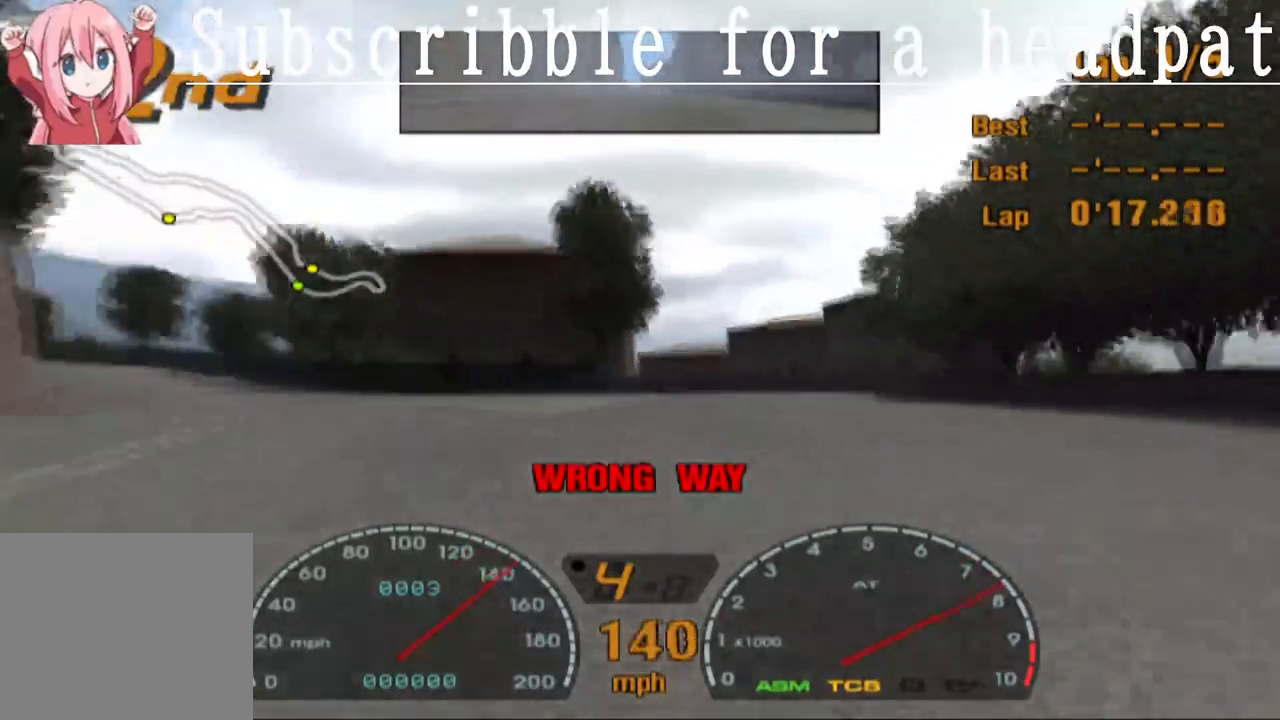
{"buttons": [], "left_stick": "center", "right_stick": "center", "events": [[50, "left_stick", "center"], [350, "CROSS", "up"]]}
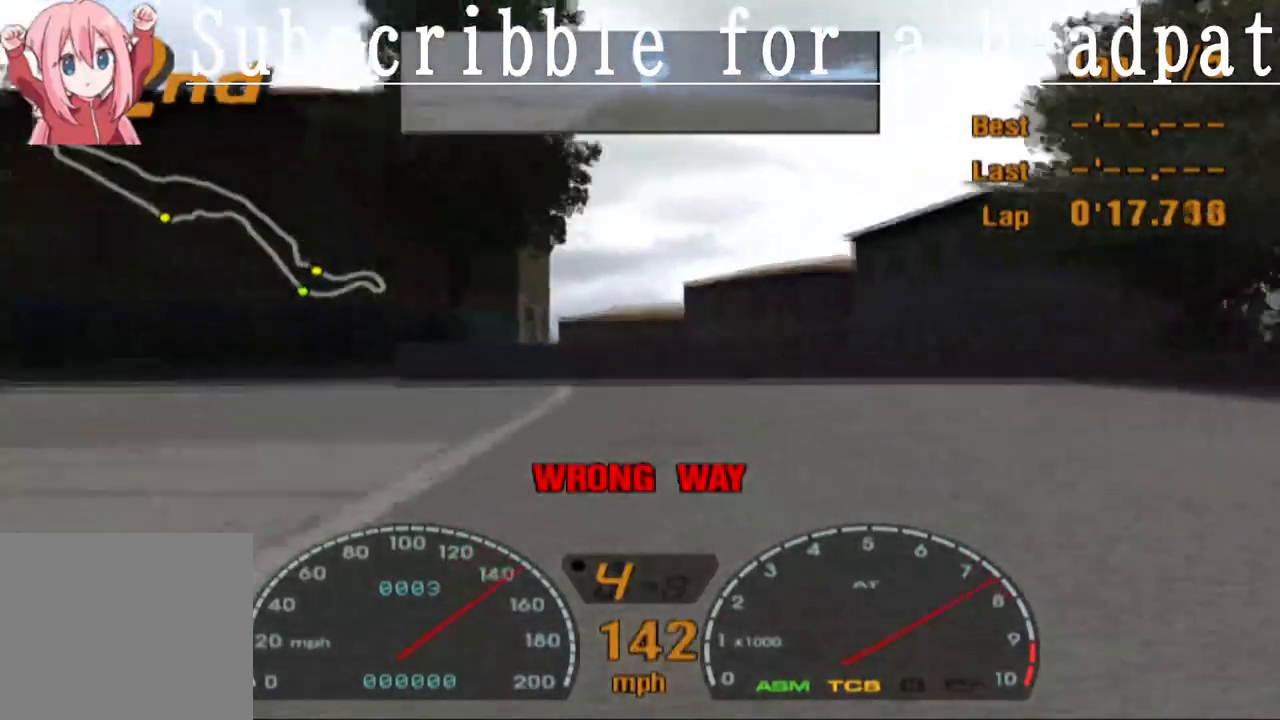
{"buttons": ["SQUARE"], "left_stick": "center", "right_stick": "center", "events": [[100, "SQUARE", "down"]]}
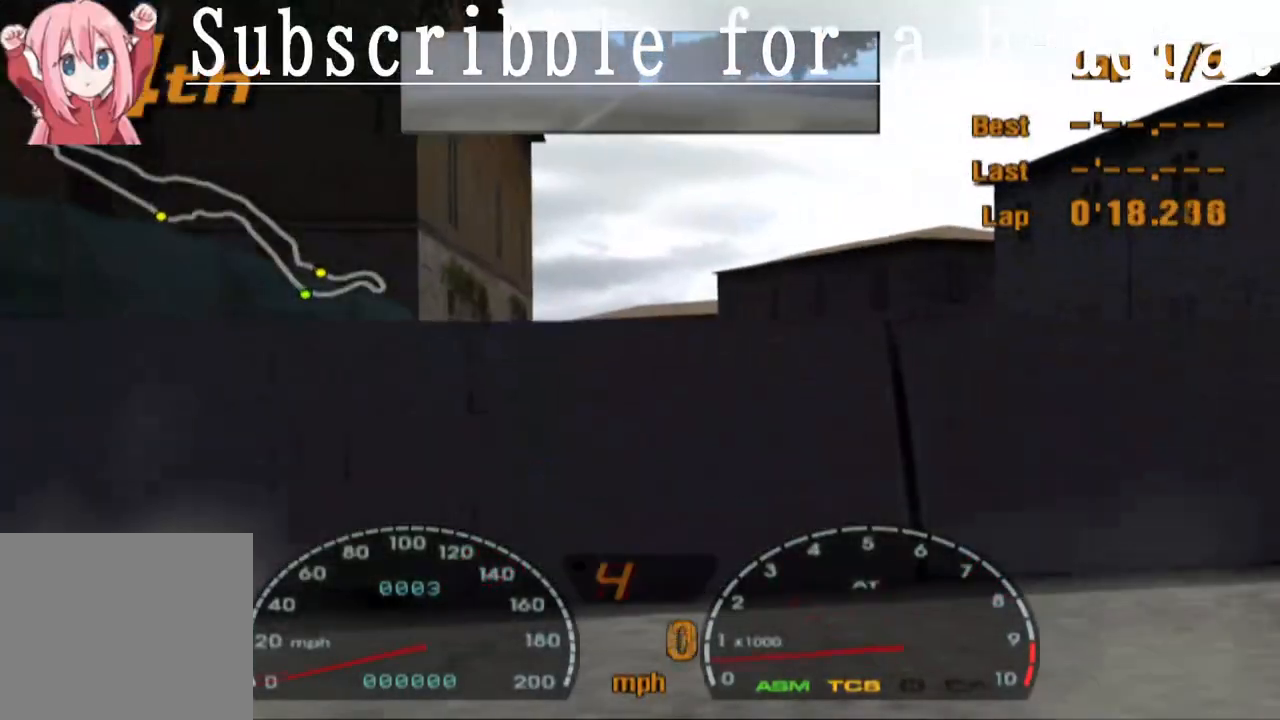
{"buttons": ["TRIANGLE"], "left_stick": "right", "right_stick": "center", "events": [[150, "SQUARE", "up"], [217, "TRIANGLE", "down"], [300, "left_stick", "right"]]}
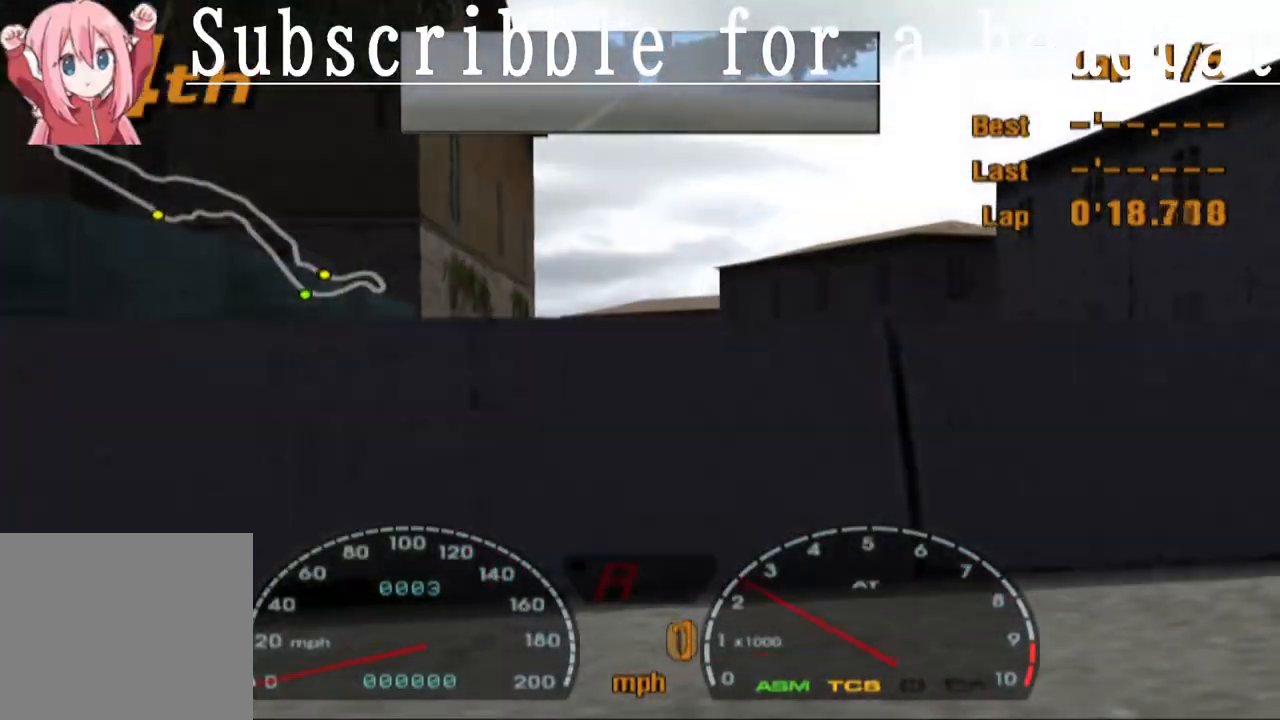
{"buttons": ["TRIANGLE", "L1"], "left_stick": "right", "right_stick": "center", "events": [[33, "L1", "down"]]}
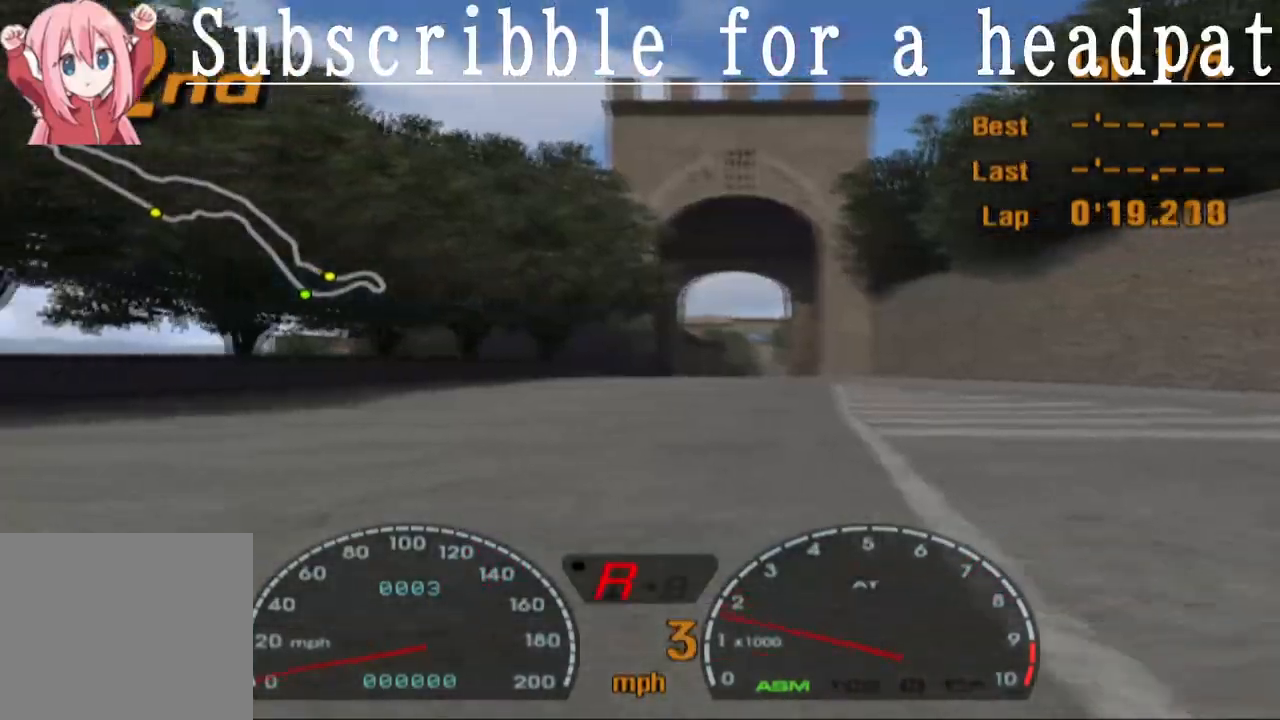
{"buttons": ["TRIANGLE"], "left_stick": "right", "right_stick": "center", "events": [[350, "L1", "up"]]}
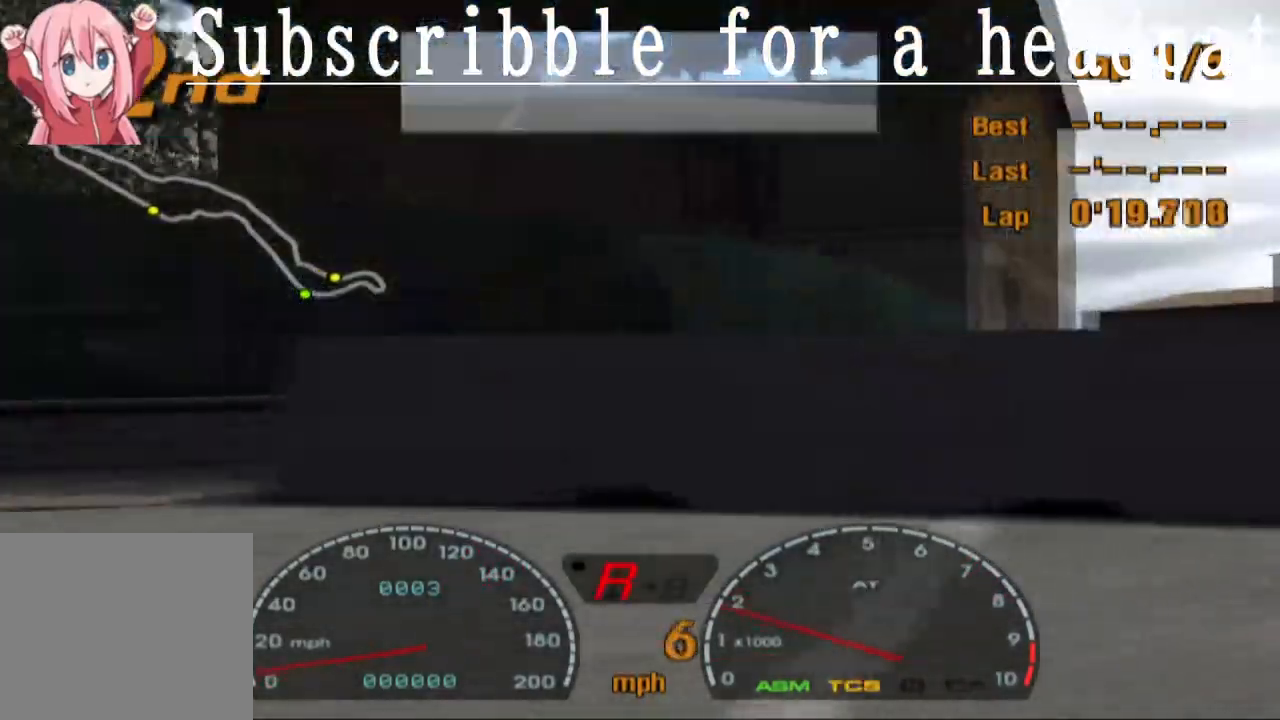
{"buttons": ["TRIANGLE"], "left_stick": "right", "right_stick": "center", "events": []}
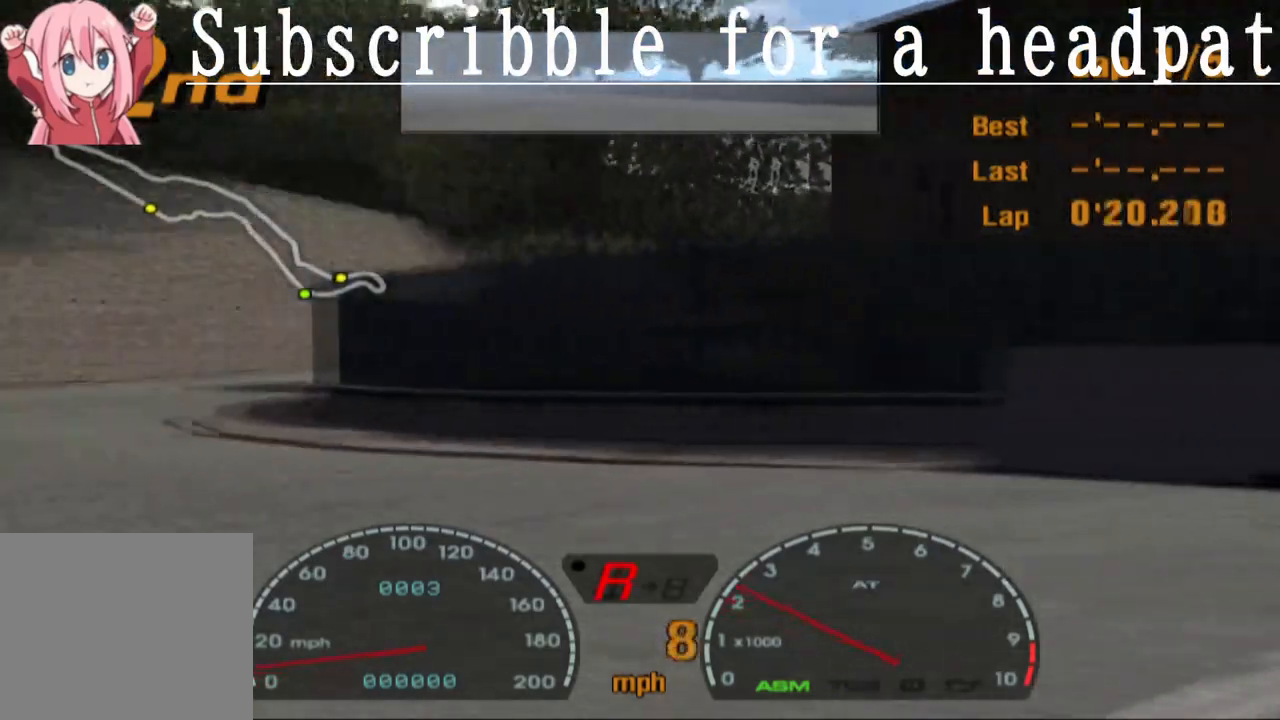
{"buttons": ["CROSS"], "left_stick": "right", "right_stick": "center", "events": [[167, "TRIANGLE", "up"], [433, "CROSS", "down"]]}
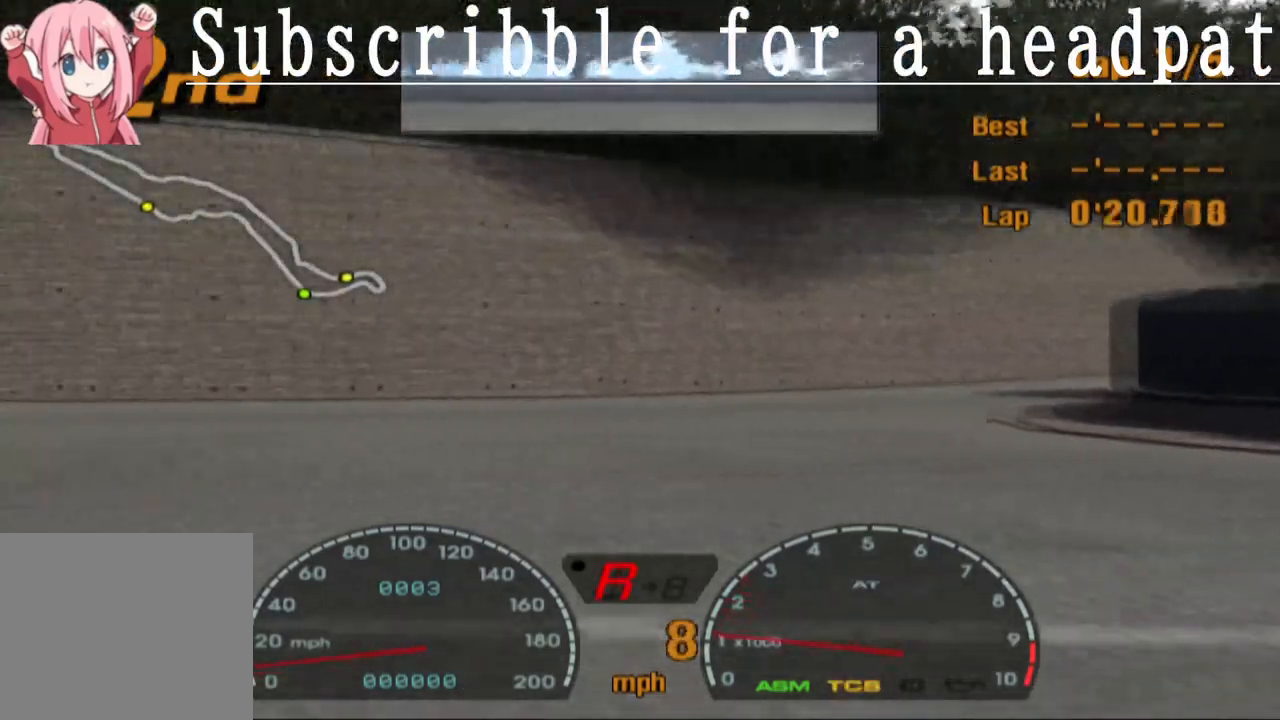
{"buttons": ["CROSS"], "left_stick": "left", "right_stick": "center", "events": [[467, "left_stick", "left"]]}
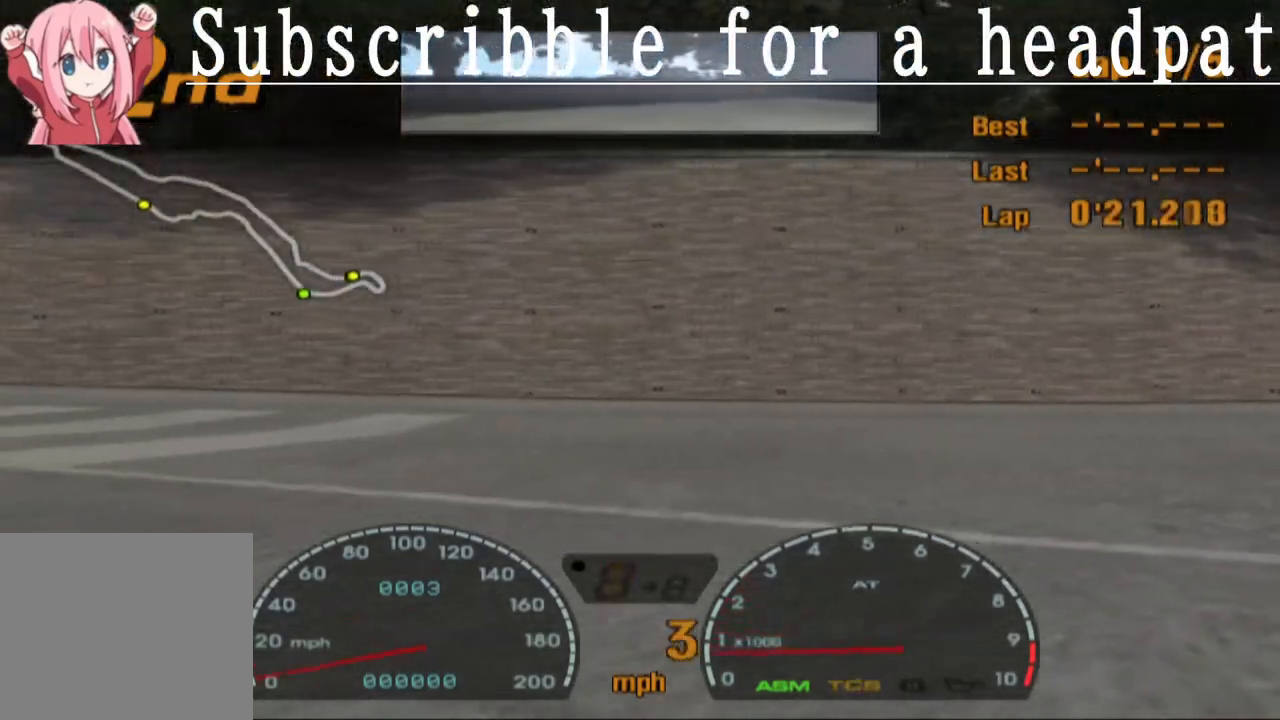
{"buttons": ["CROSS"], "left_stick": "left", "right_stick": "center", "events": []}
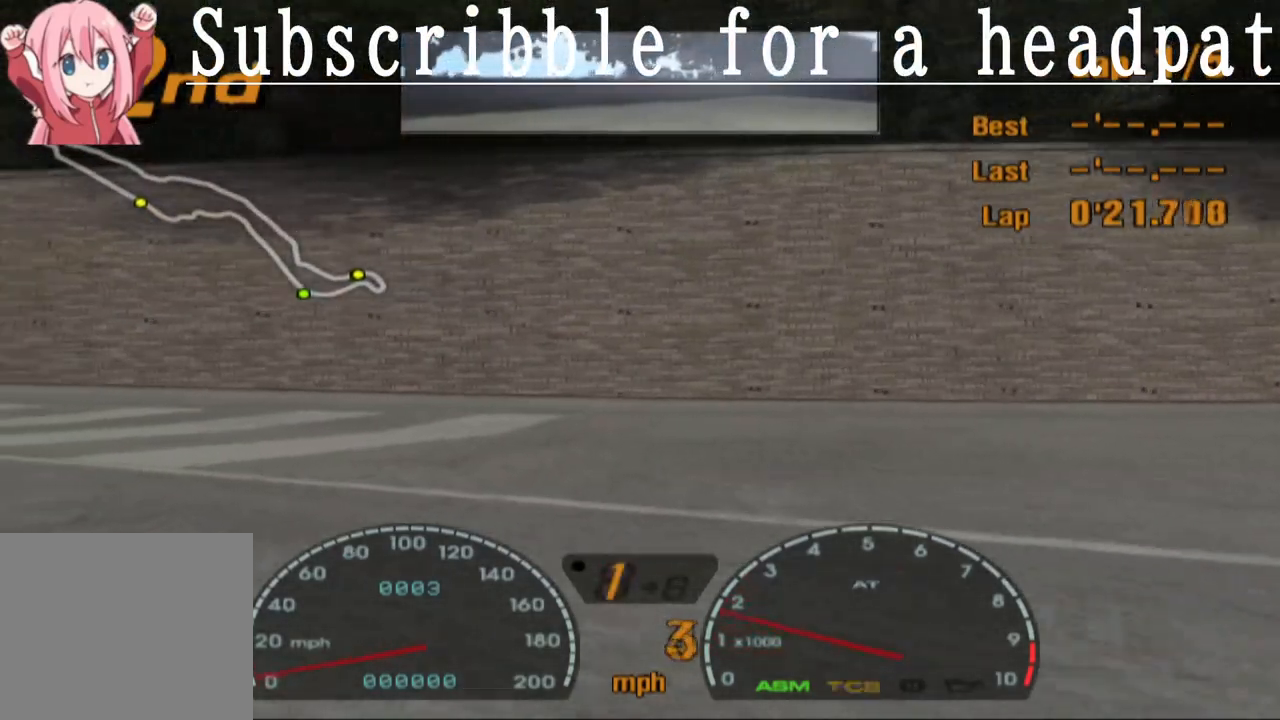
{"buttons": ["CROSS"], "left_stick": "left", "right_stick": "center", "events": []}
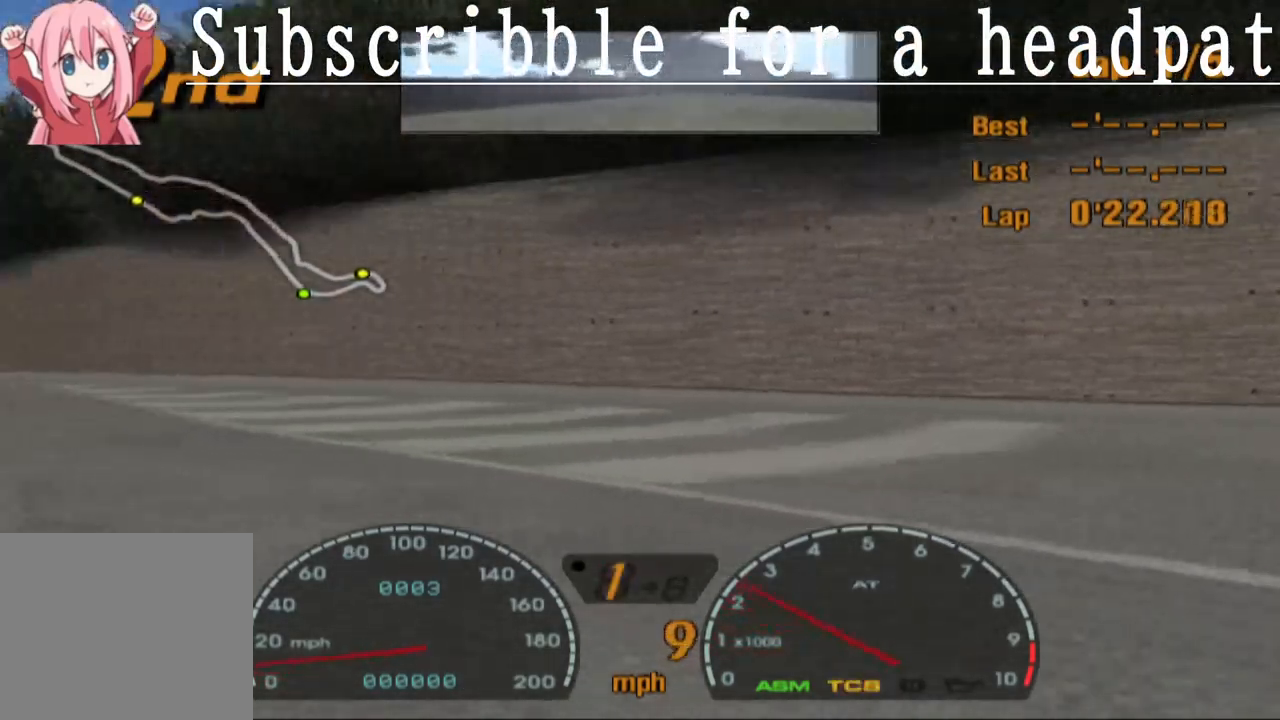
{"buttons": ["CROSS"], "left_stick": "left", "right_stick": "center", "events": [[50, "left_stick", "center"], [450, "left_stick", "left"]]}
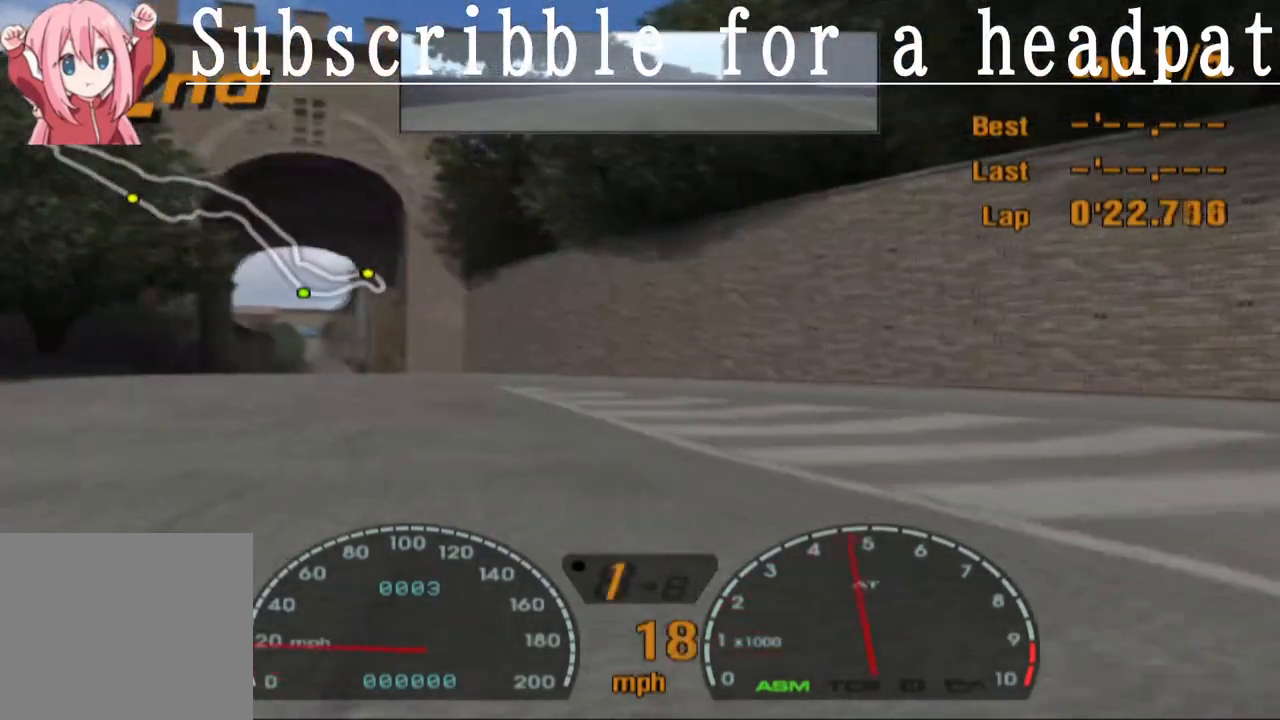
{"buttons": ["CROSS"], "left_stick": "center", "right_stick": "center", "events": [[200, "left_stick", "center"]]}
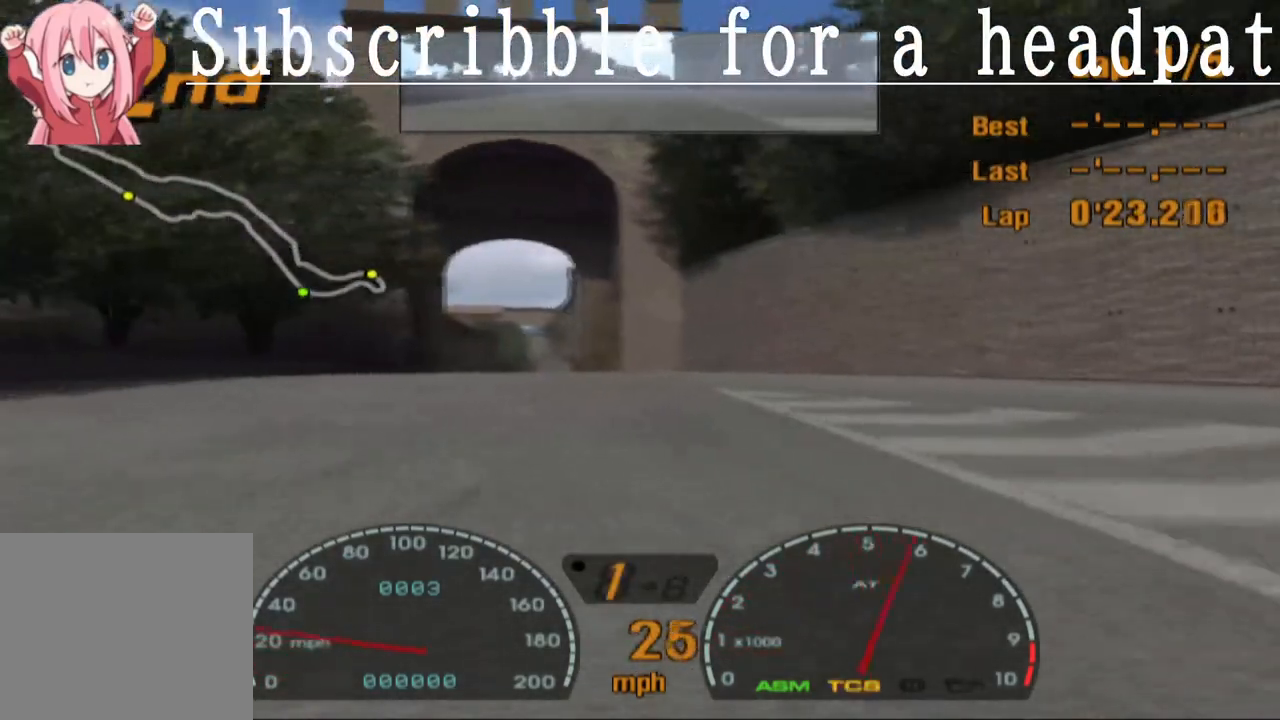
{"buttons": ["CROSS"], "left_stick": "center", "right_stick": "center", "events": []}